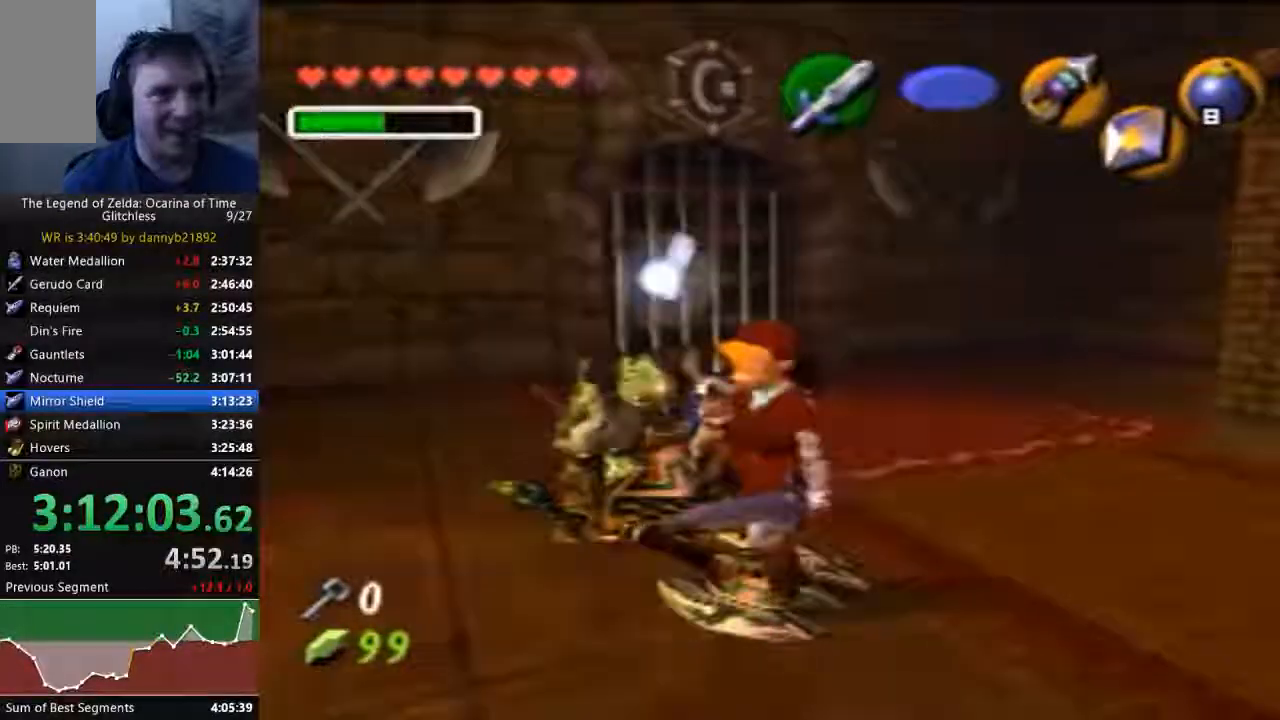
Gameplay with a controller (Nintendo layout); each line is a JSON object with the inputs held at the frame after it. "events" lists button and stick changes between this image and that frame as [ms after this image, input, new state], when the widget could be followed in between. Not read: L3 R3 START Z.
{"buttons": [], "left_stick": "up-right", "events": [[33, "left_stick", "up"], [133, "left_stick", "center"], [433, "left_stick", "up-right"]]}
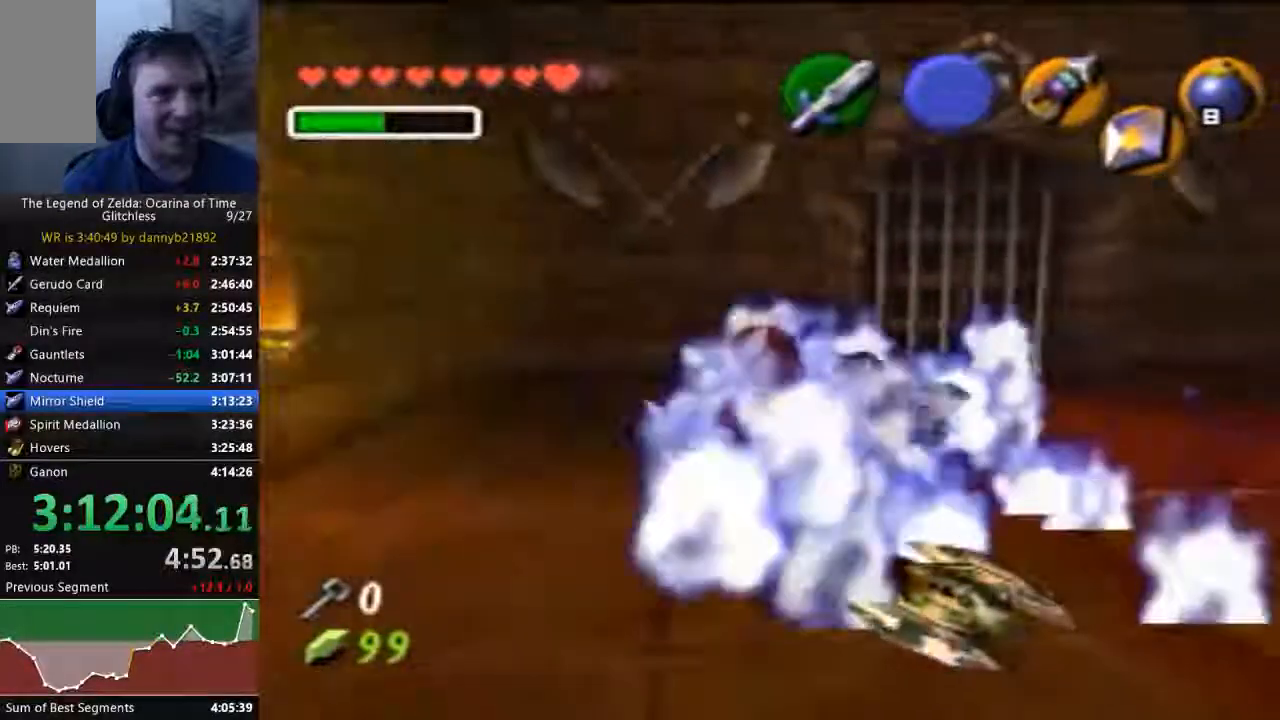
{"buttons": [], "left_stick": "center", "events": [[100, "left_stick", "center"]]}
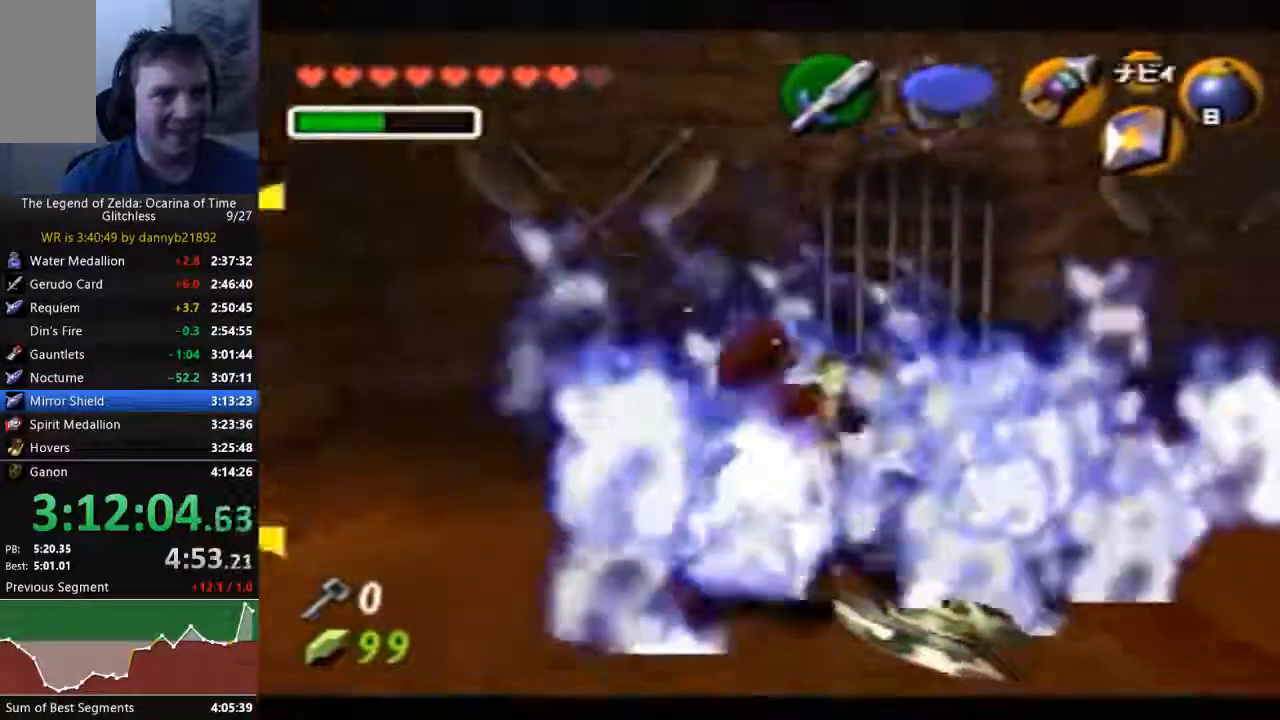
{"buttons": [], "left_stick": "up", "events": [[467, "left_stick", "up"]]}
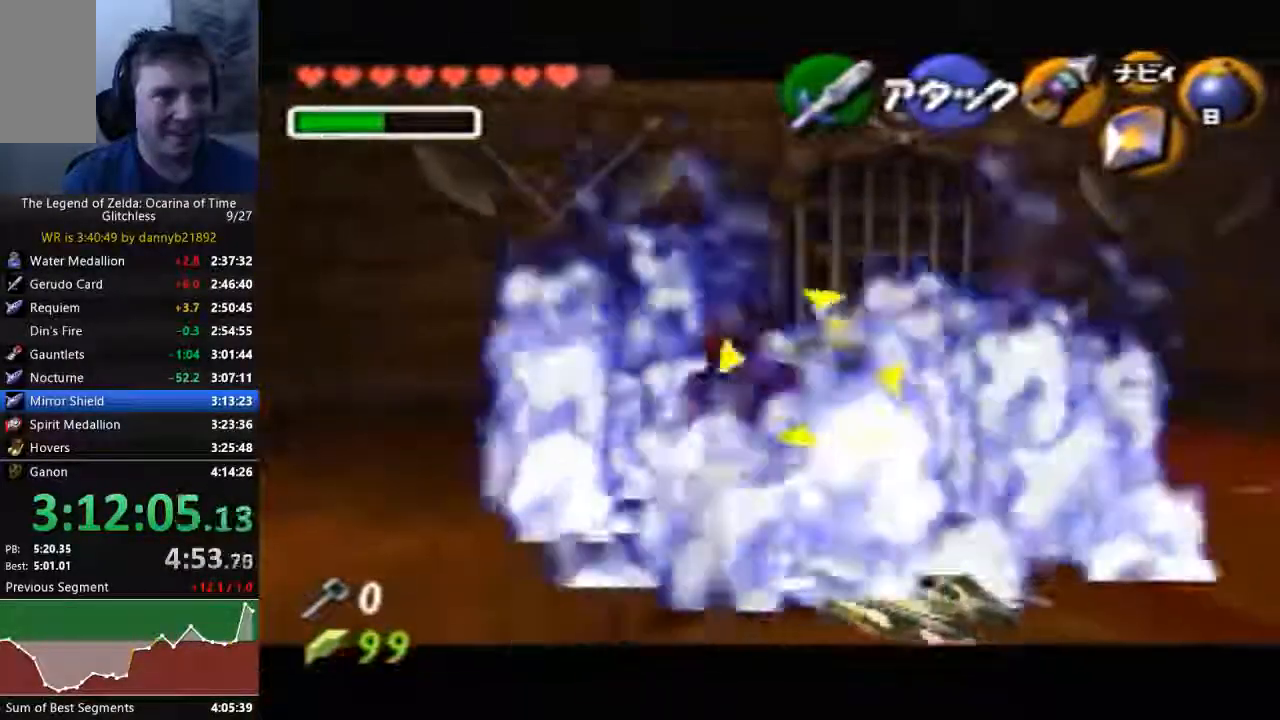
{"buttons": [], "left_stick": "center", "events": [[200, "left_stick", "up-right"], [400, "left_stick", "center"]]}
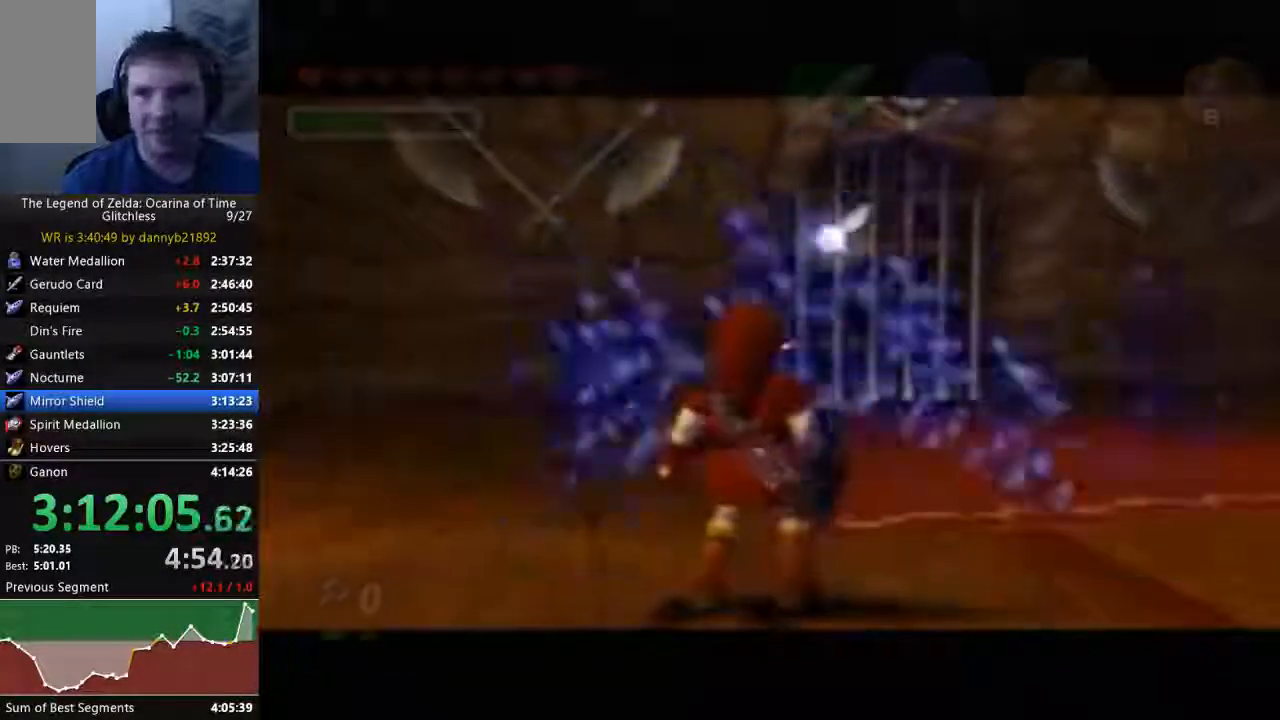
{"buttons": [], "left_stick": "center", "events": []}
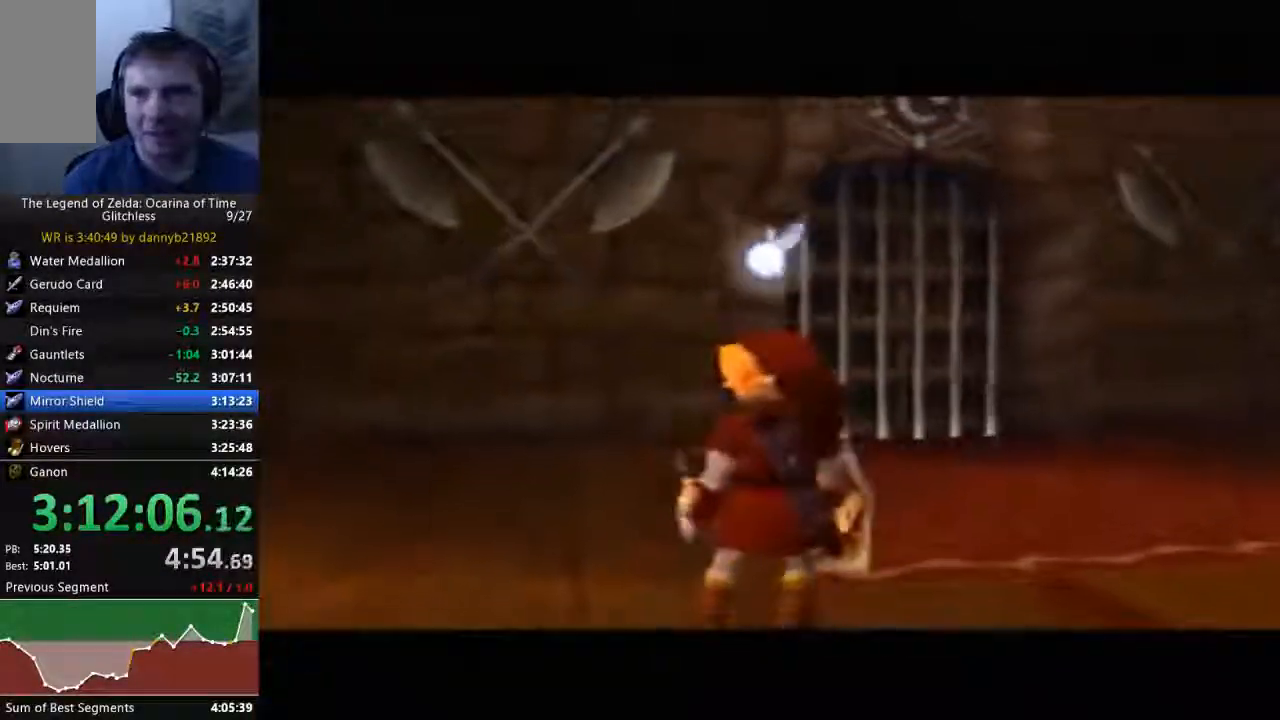
{"buttons": ["C_LEFT"], "left_stick": "up"}
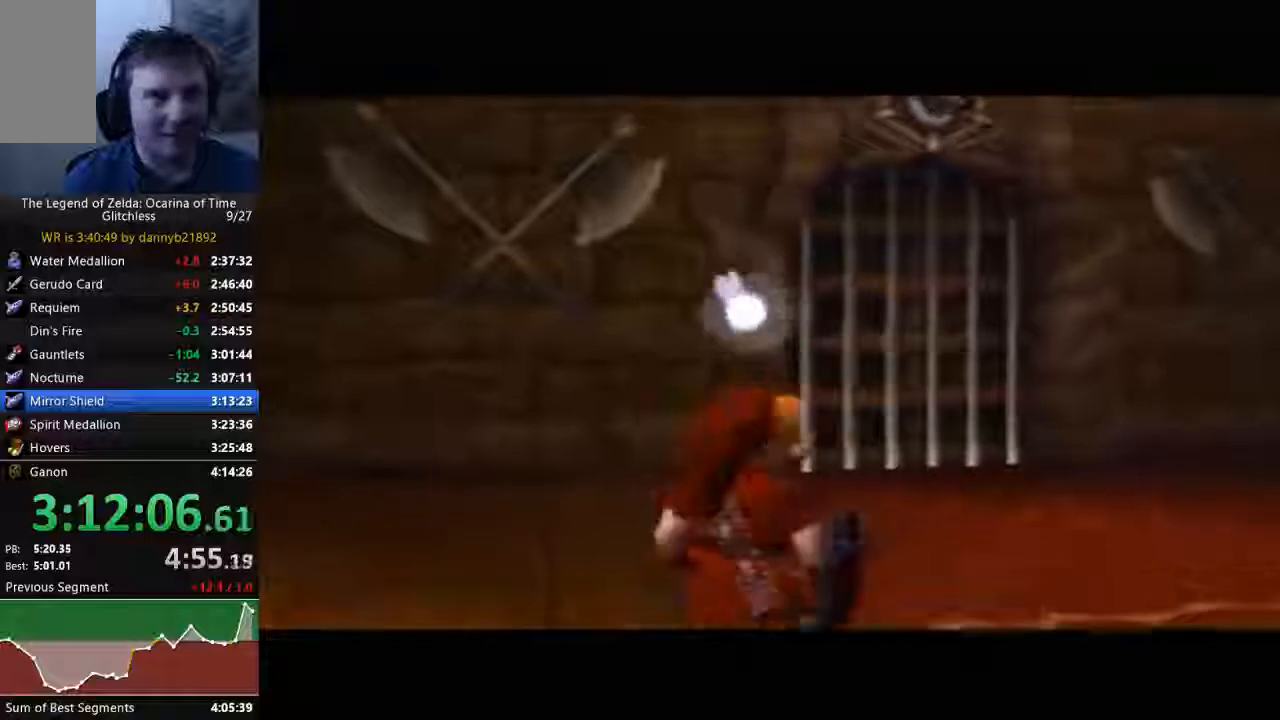
{"buttons": [], "left_stick": "up", "events": [[200, "C_LEFT", "up"]]}
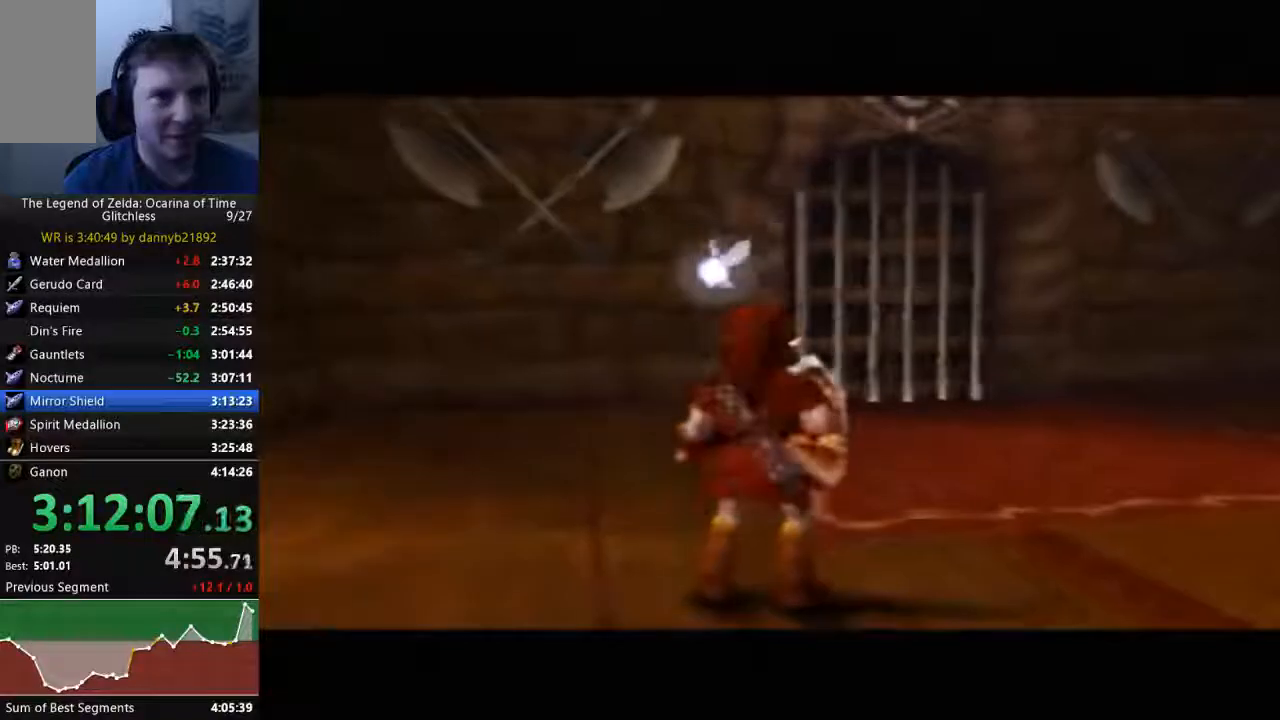
{"buttons": [], "left_stick": "up", "events": []}
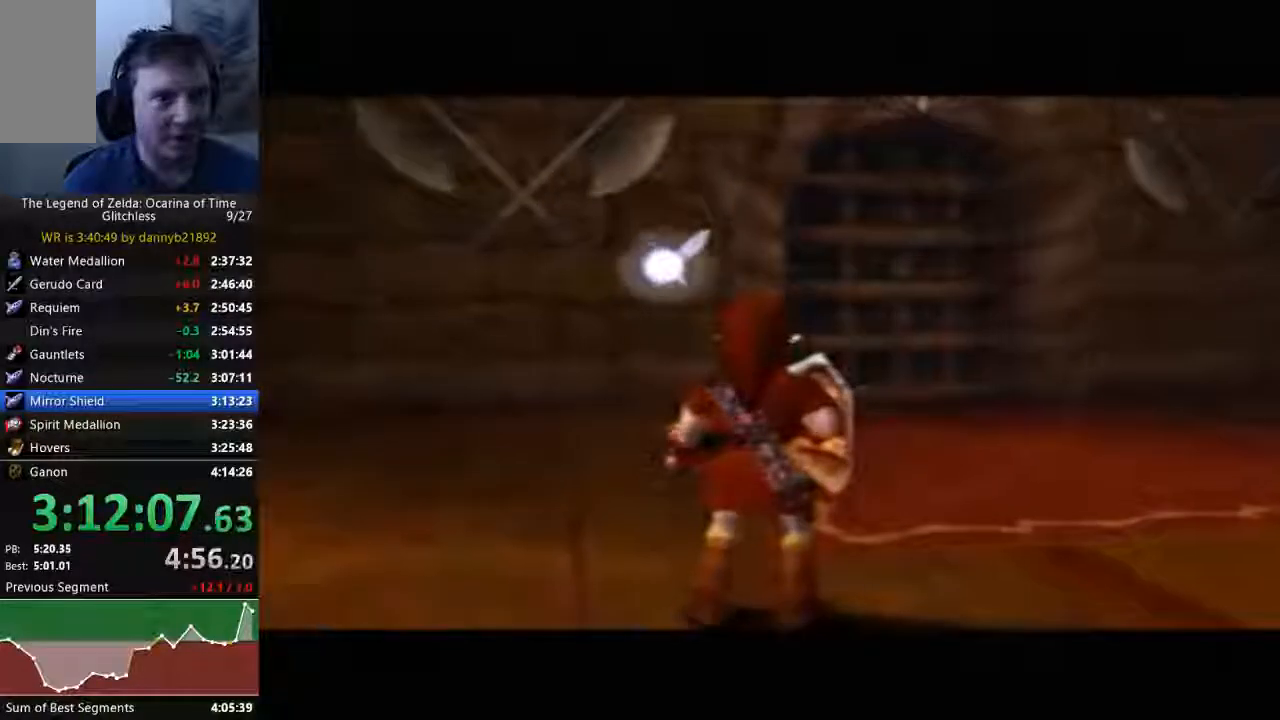
{"buttons": [], "left_stick": "up", "events": []}
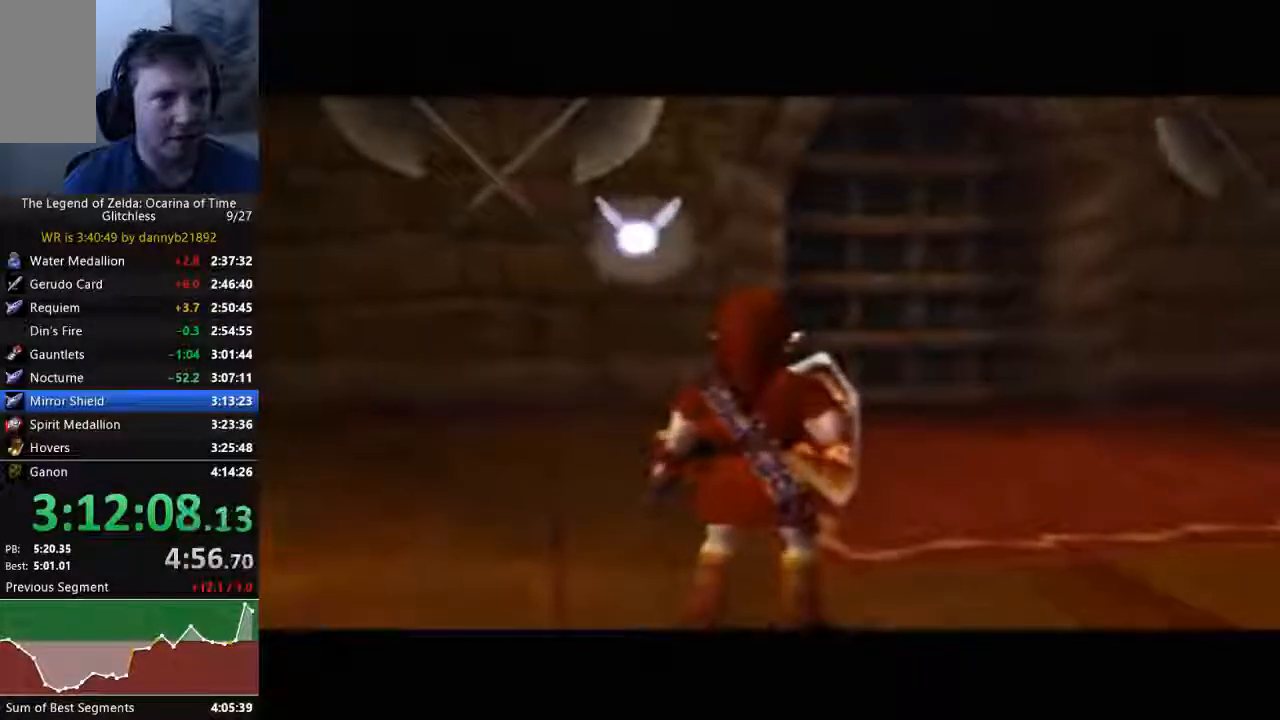
{"buttons": ["A"], "left_stick": "up", "events": [[500, "A", "down"]]}
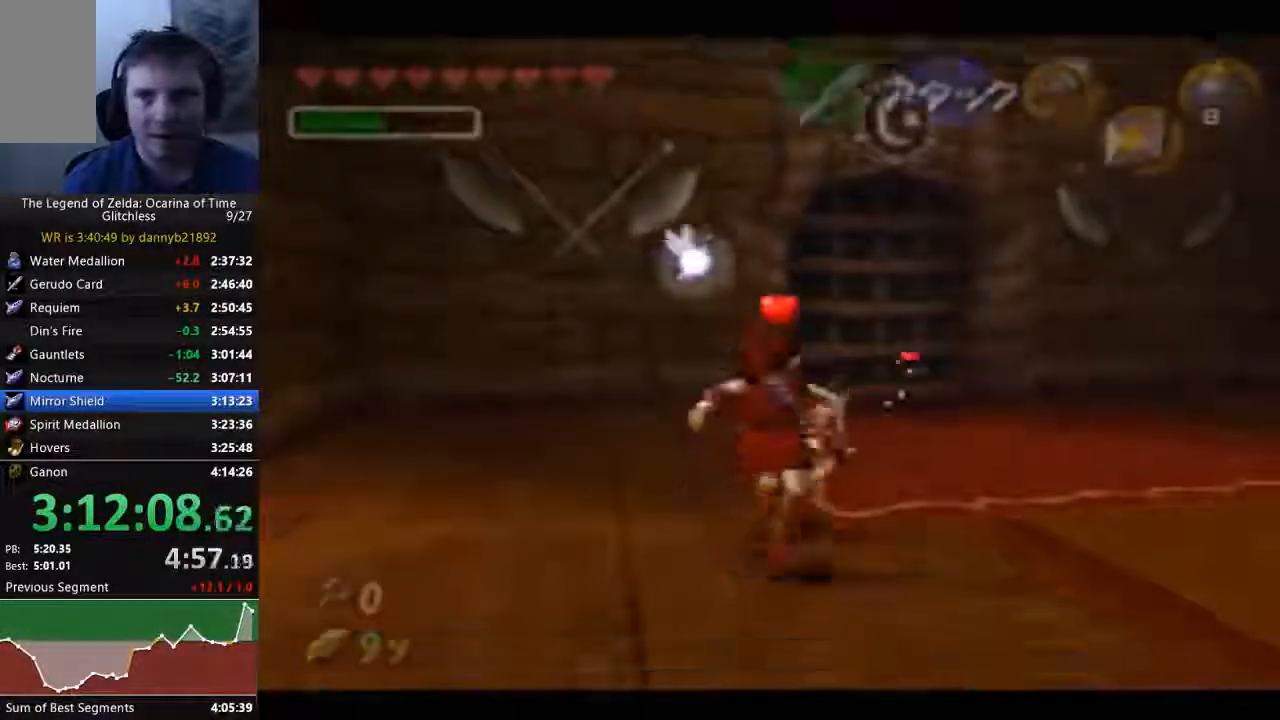
{"buttons": [], "left_stick": "up", "events": [[167, "A", "up"]]}
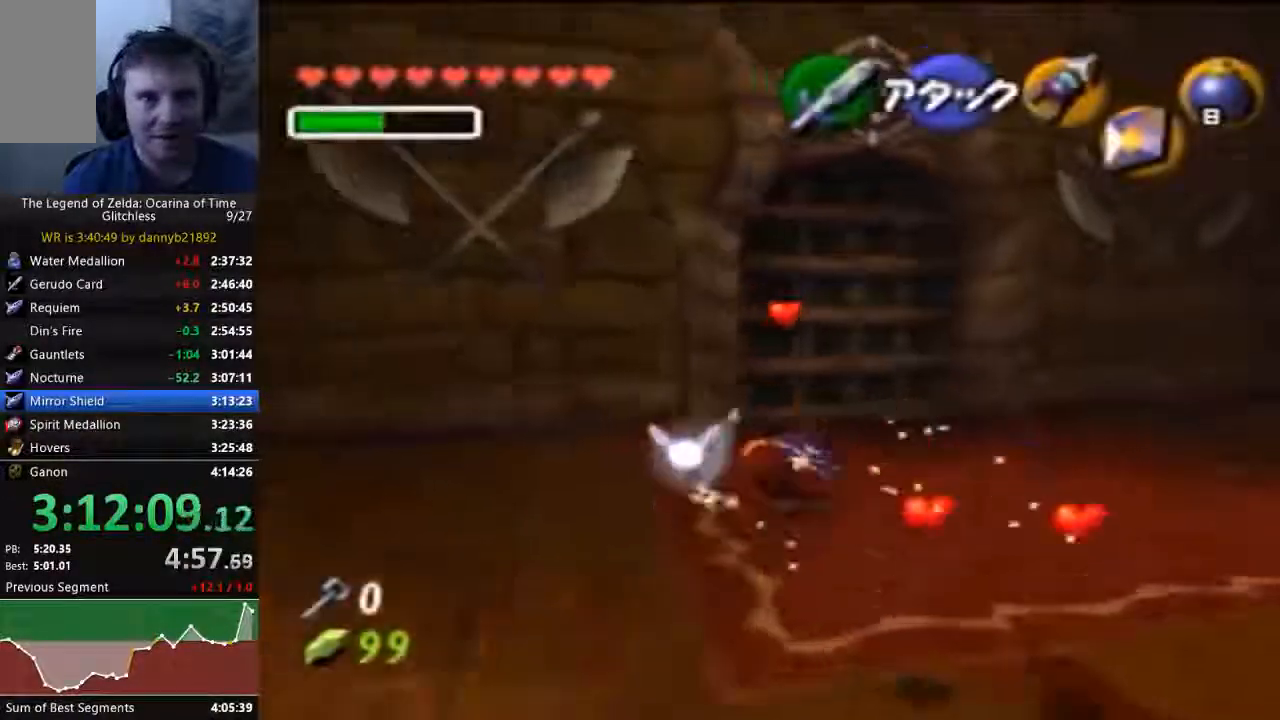
{"buttons": [], "left_stick": "up", "events": []}
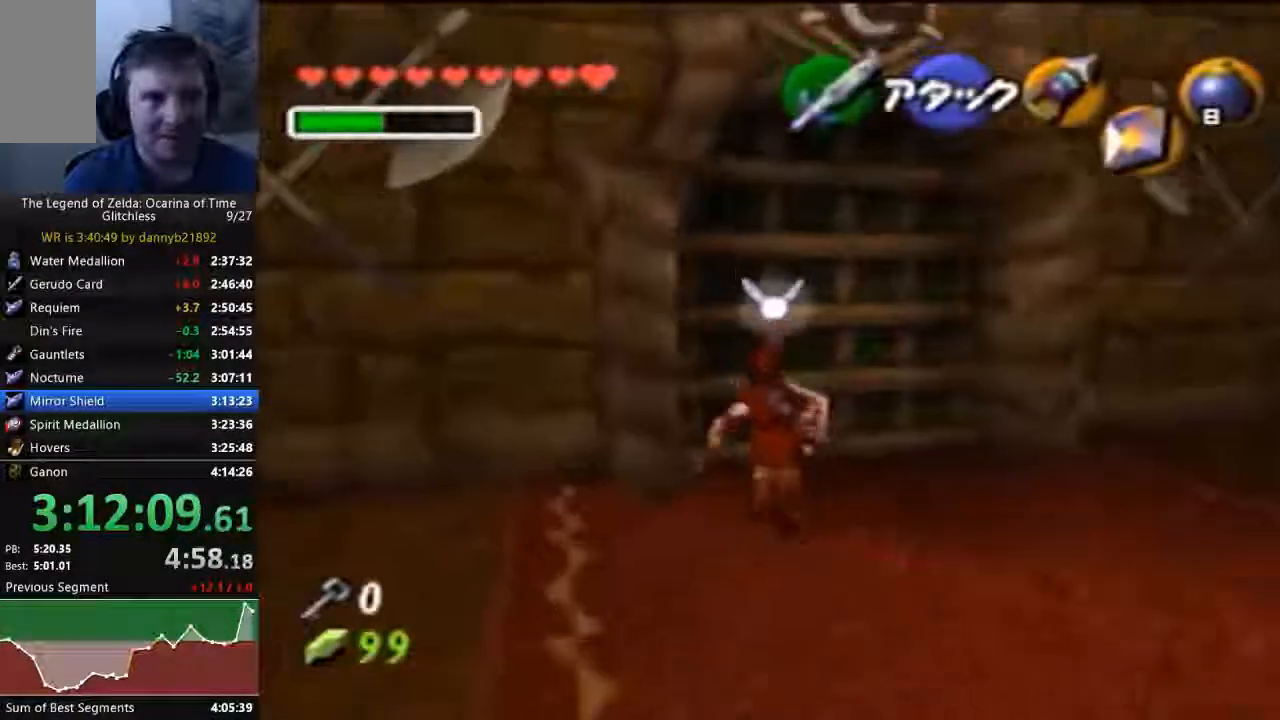
{"buttons": ["A"], "left_stick": "center", "events": [[300, "A", "down"], [400, "A", "up"], [400, "left_stick", "center"], [467, "A", "down"]]}
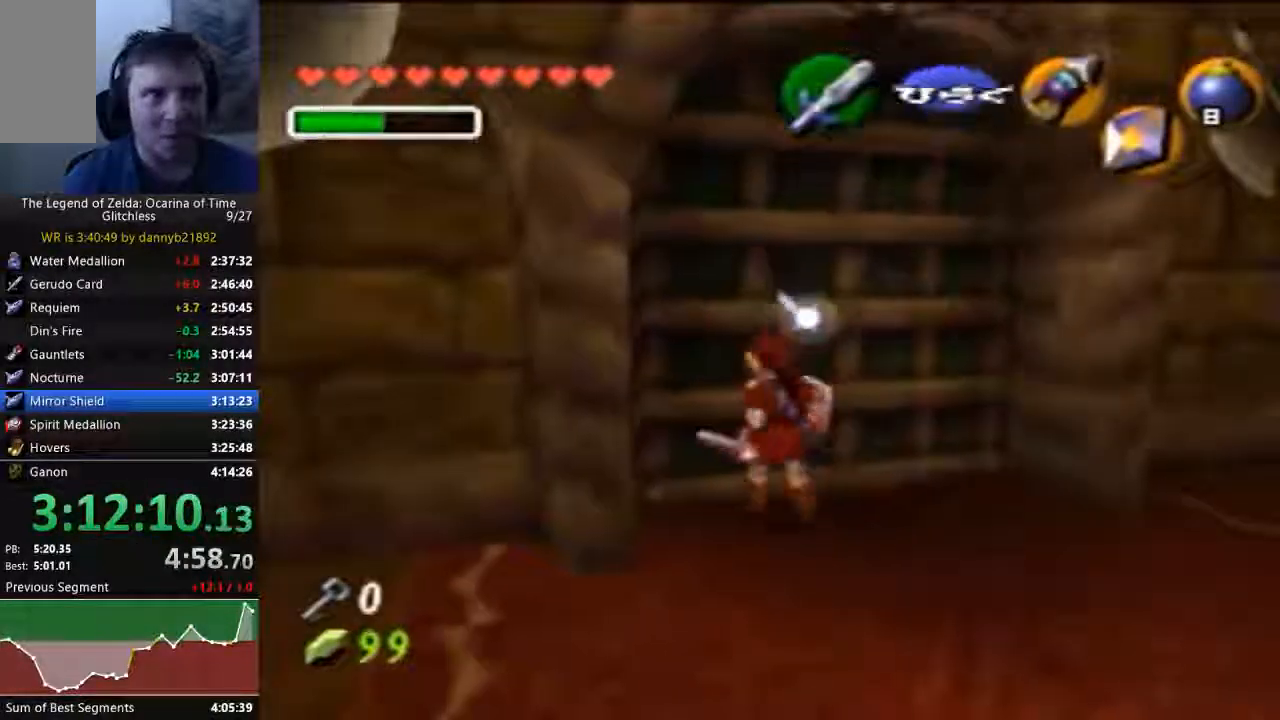
{"buttons": [], "left_stick": "center", "events": [[33, "A", "up"], [133, "A", "down"], [267, "A", "up"]]}
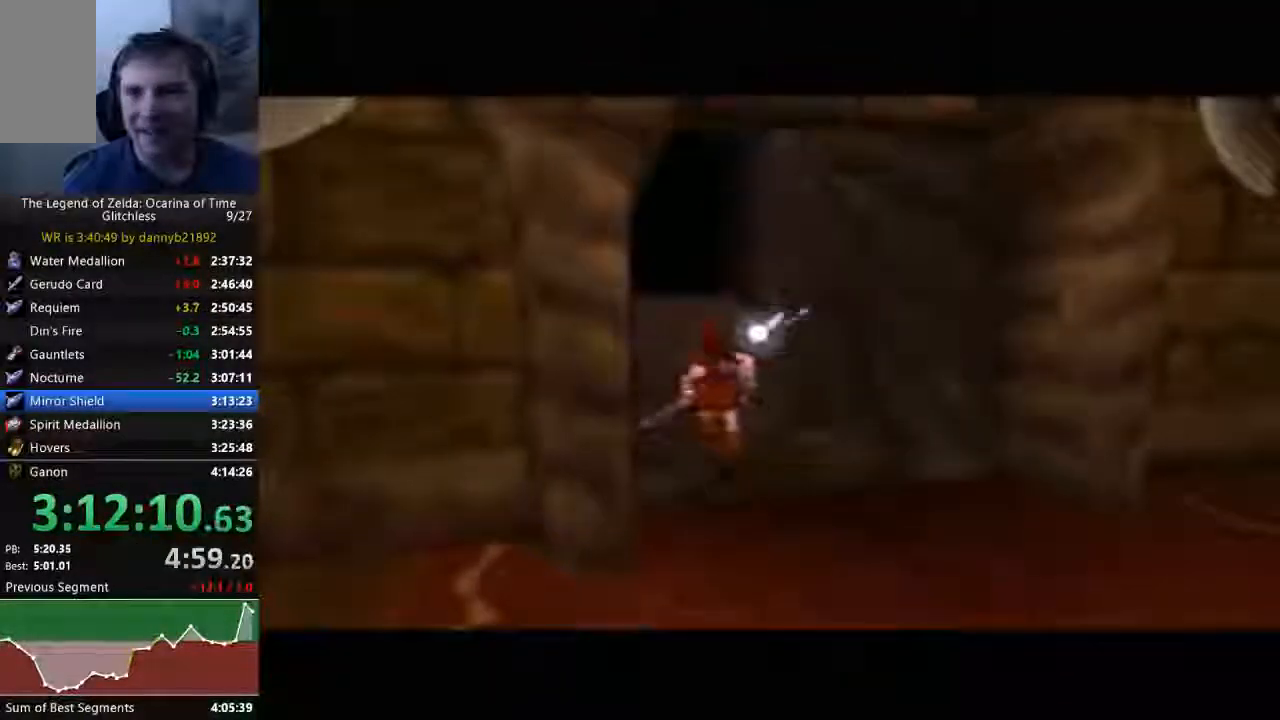
{"buttons": [], "left_stick": "center", "events": []}
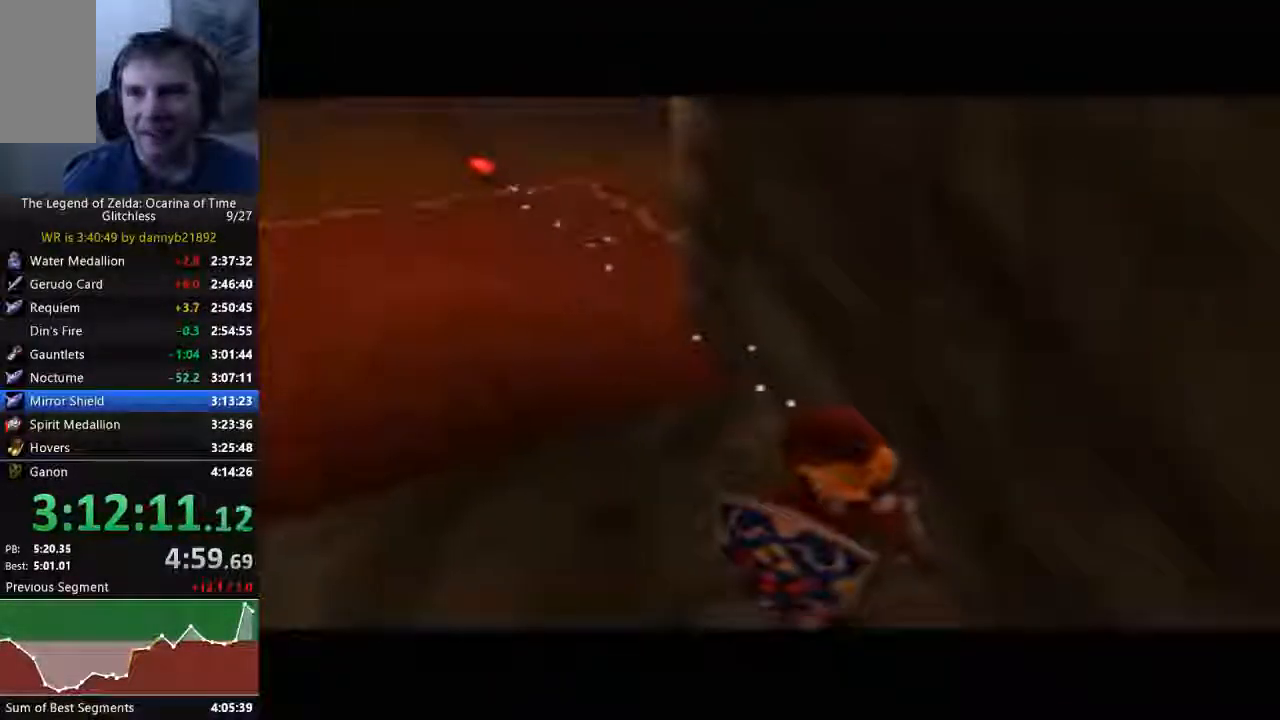
{"buttons": [], "left_stick": "center", "events": []}
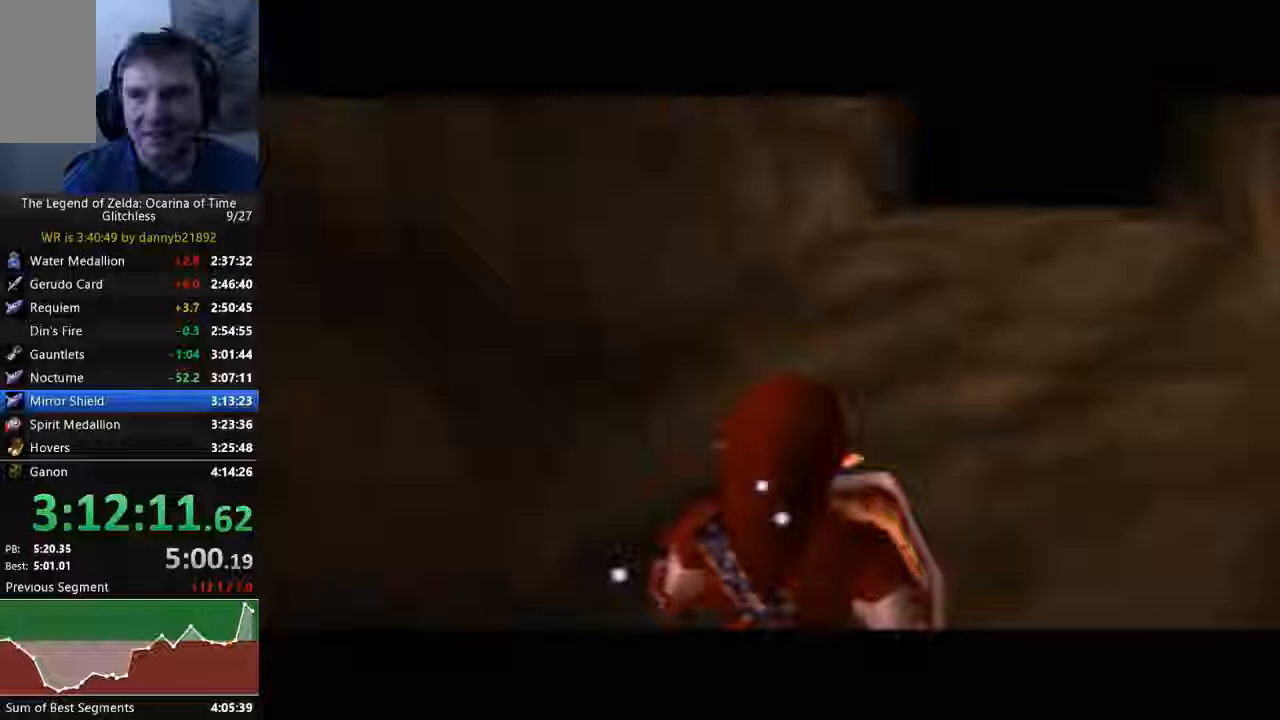
{"buttons": ["A", "C_RIGHT"], "left_stick": "up", "events": [[133, "left_stick", "up"], [433, "A", "down"], [500, "C_RIGHT", "down"]]}
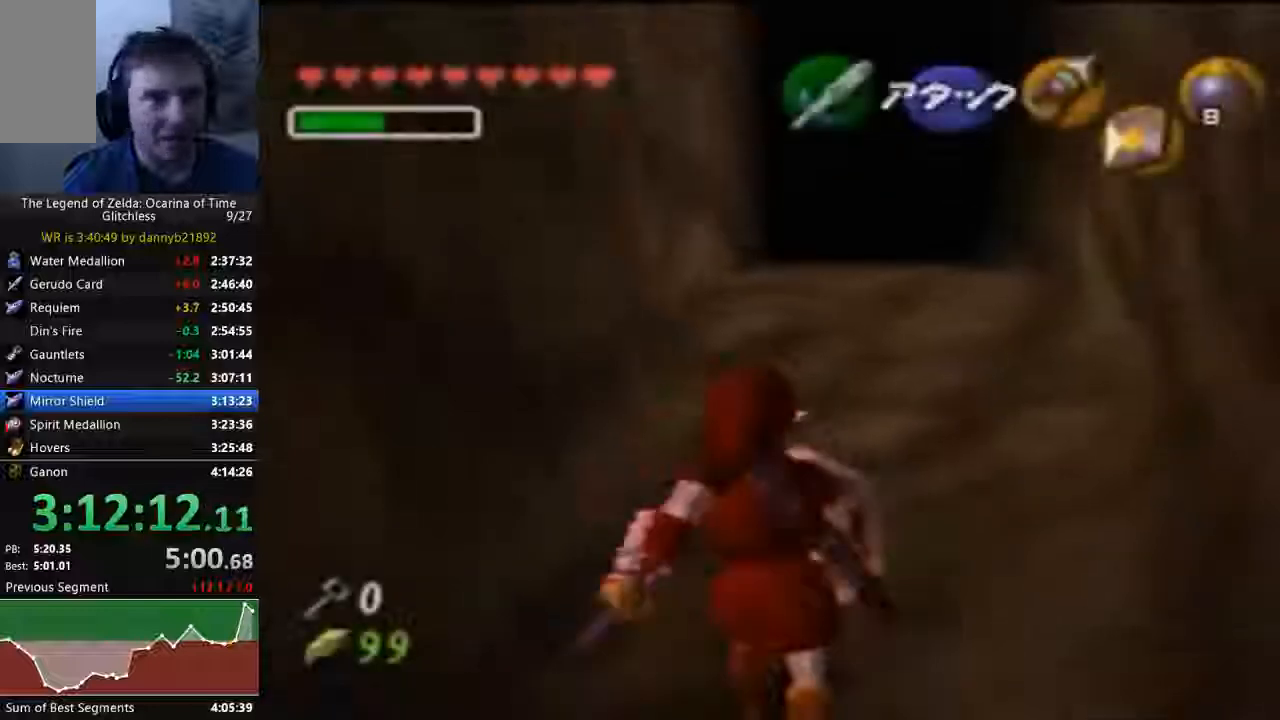
{"buttons": ["A", "C_RIGHT"], "left_stick": "up", "events": []}